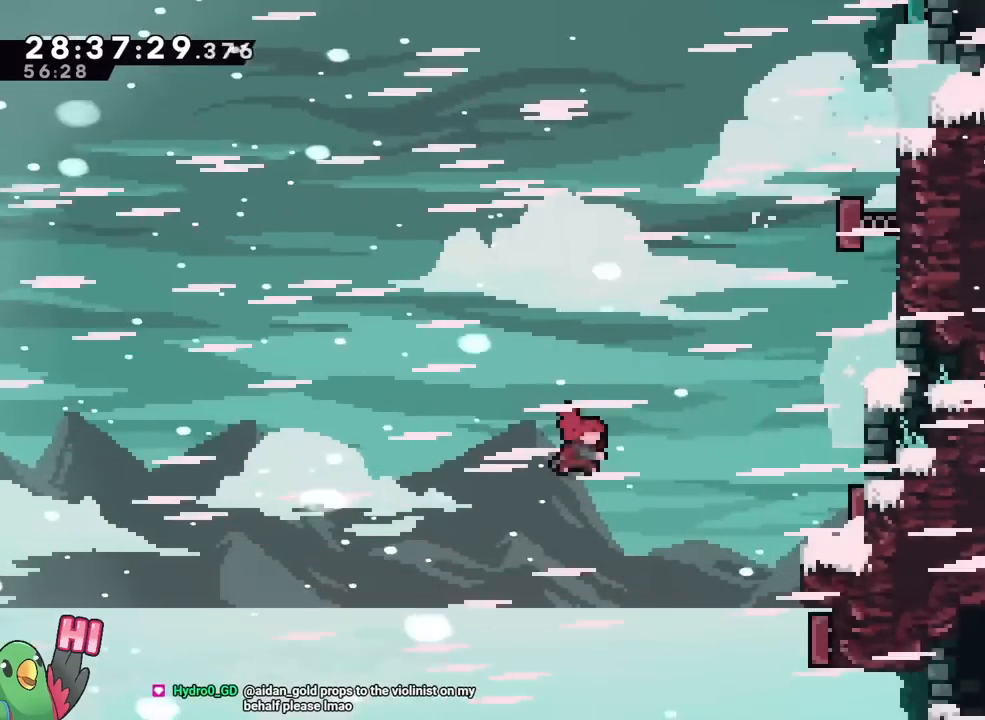
Gameplay with a controller (Nintendo layout); each line is a JSON object with the inputs held at the frame after it. "events" lists button and stick changes between this image and that frame as [ms after this image, input, new state], when the widget could be followed in between. Not read: HOME L3 R3 START.
{"buttons": [], "left_stick": "up-right", "right_stick": "center"}
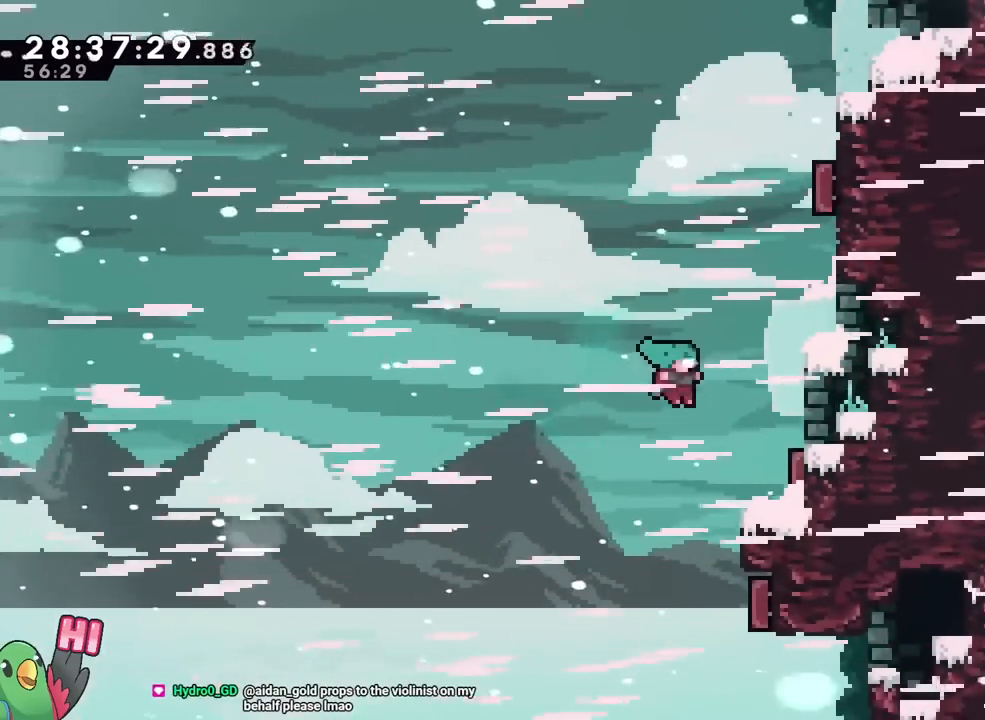
{"buttons": ["Y"], "left_stick": "up-right", "right_stick": "center", "events": [[467, "Y", "down"]]}
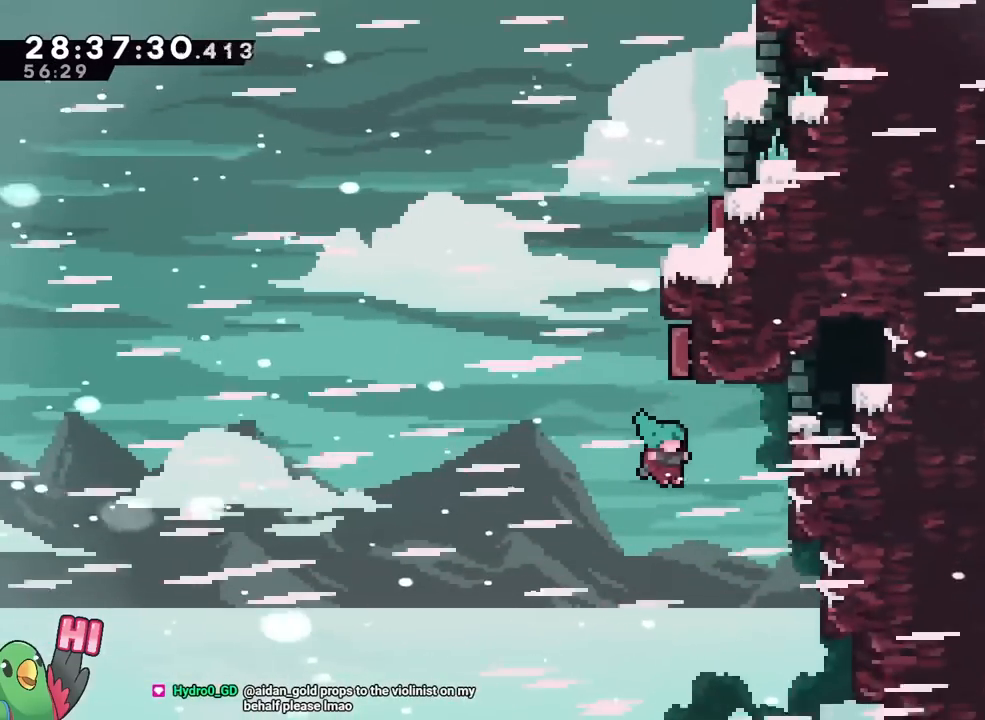
{"buttons": [], "left_stick": "center", "right_stick": "center", "events": [[101, "Y", "up"], [434, "left_stick", "center"]]}
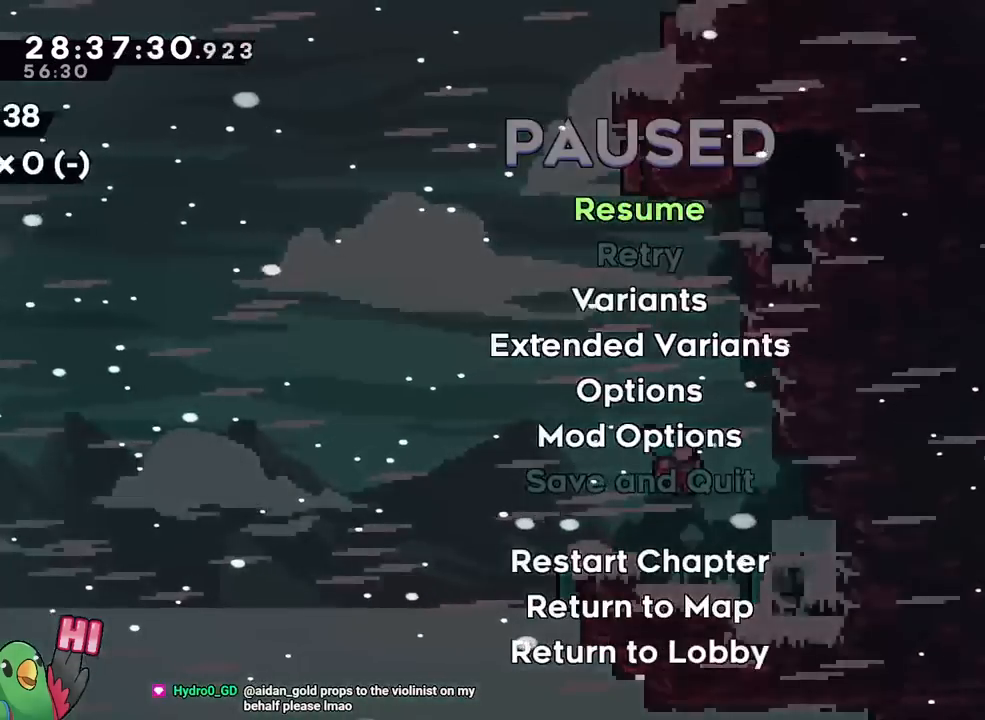
{"buttons": [], "left_stick": "left", "right_stick": "center", "events": [[467, "left_stick", "left"]]}
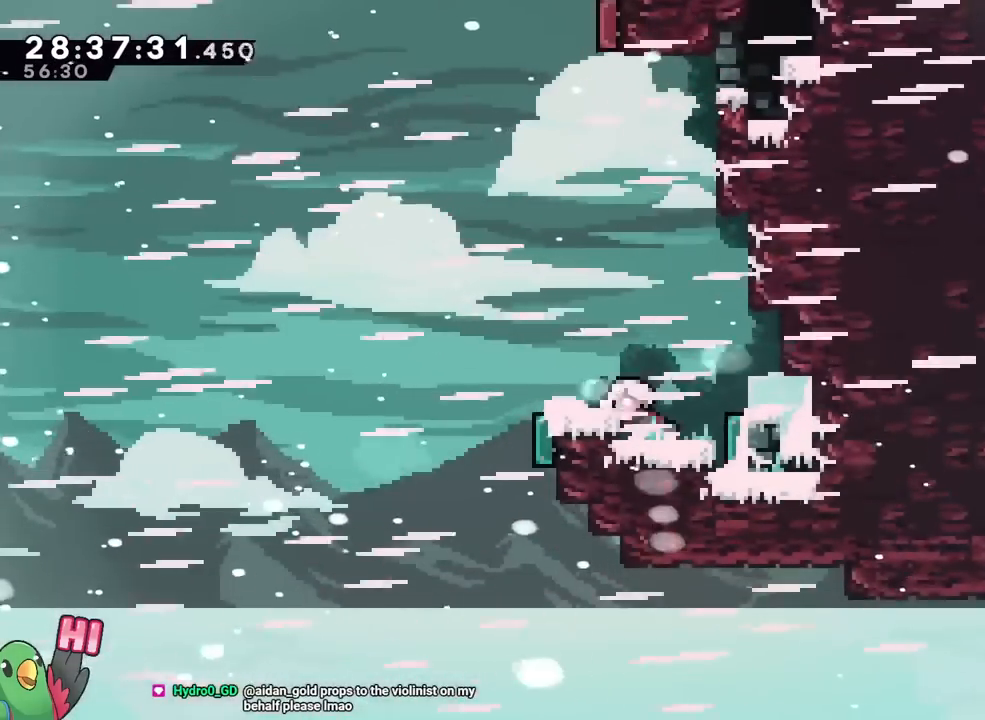
{"buttons": [], "left_stick": "center", "right_stick": "center", "events": [[101, "left_stick", "center"]]}
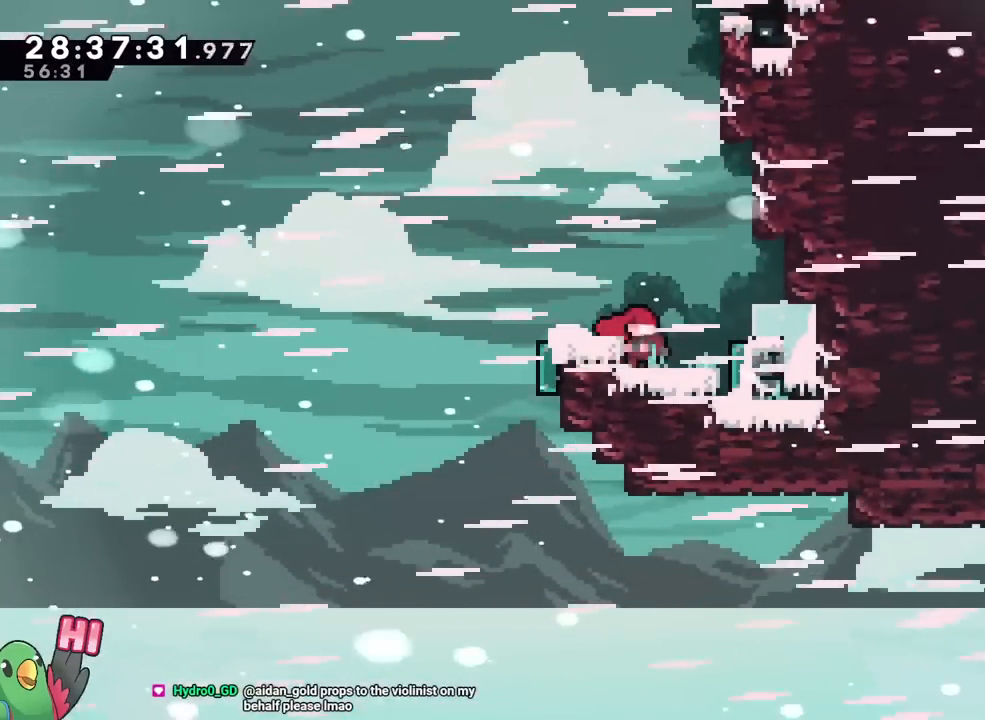
{"buttons": [], "left_stick": "center", "right_stick": "center", "events": []}
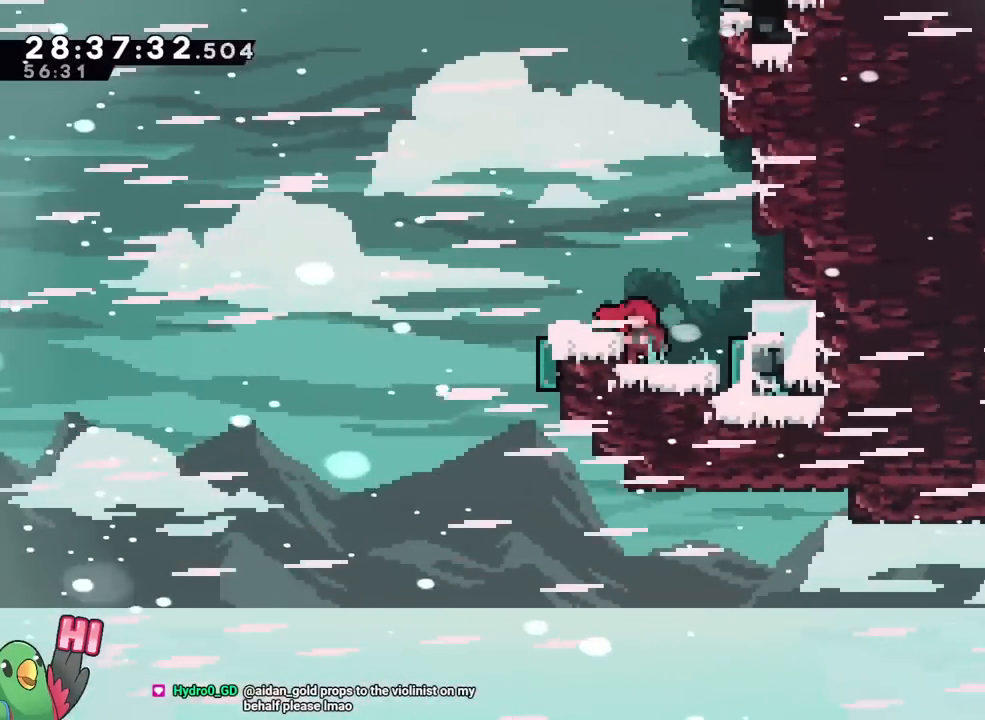
{"buttons": ["L2"], "left_stick": "center", "right_stick": "center"}
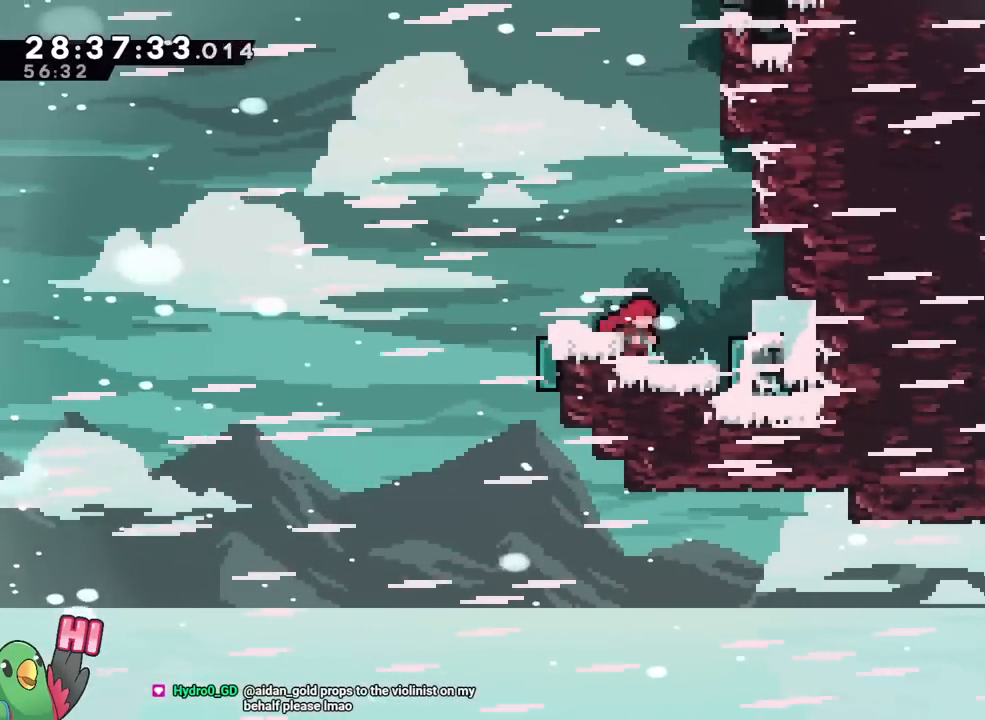
{"buttons": [], "left_stick": "center", "right_stick": "center", "events": [[150, "L2", "up"], [233, "left_stick", "up-left"], [384, "left_stick", "center"]]}
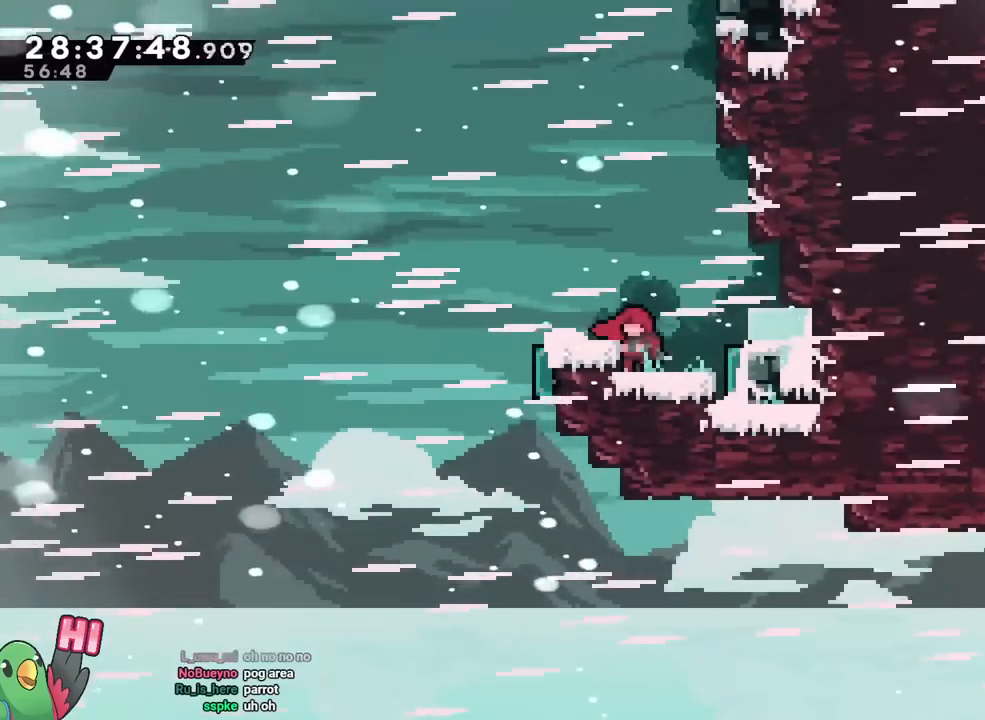
{"buttons": ["B"], "left_stick": "right", "right_stick": "center", "events": [[468, "B", "down"], [468, "left_stick", "right"]]}
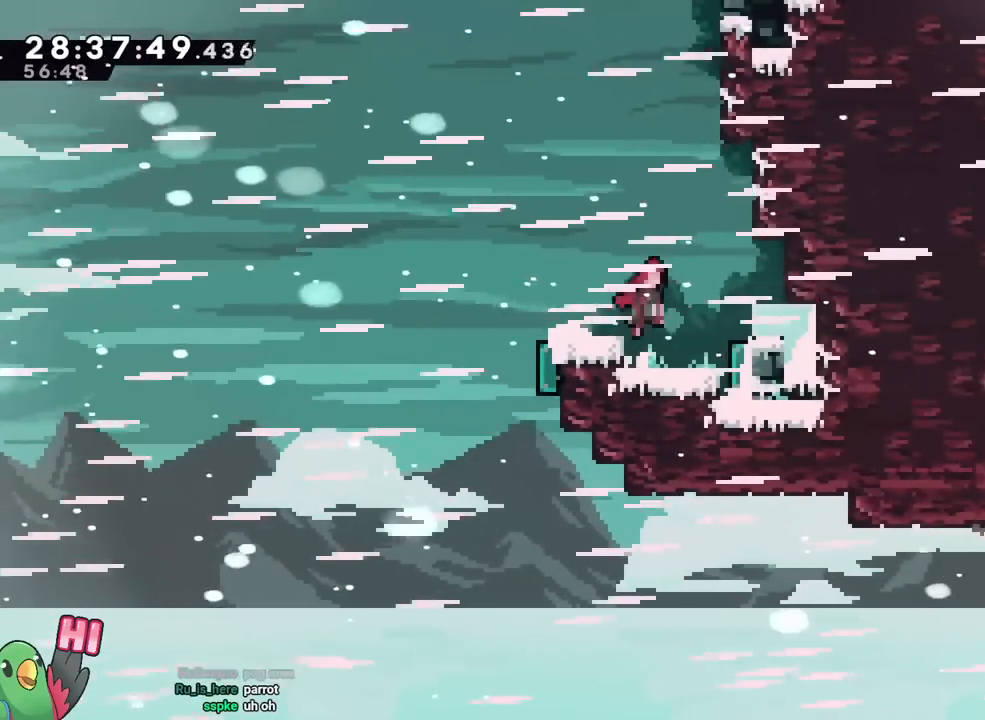
{"buttons": [], "left_stick": "center", "right_stick": "center", "events": [[33, "L2", "down"], [200, "Y", "down"], [284, "R2", "down"], [300, "R2", "up"], [317, "Y", "up"], [367, "B", "up"], [450, "L2", "up"], [467, "left_stick", "center"]]}
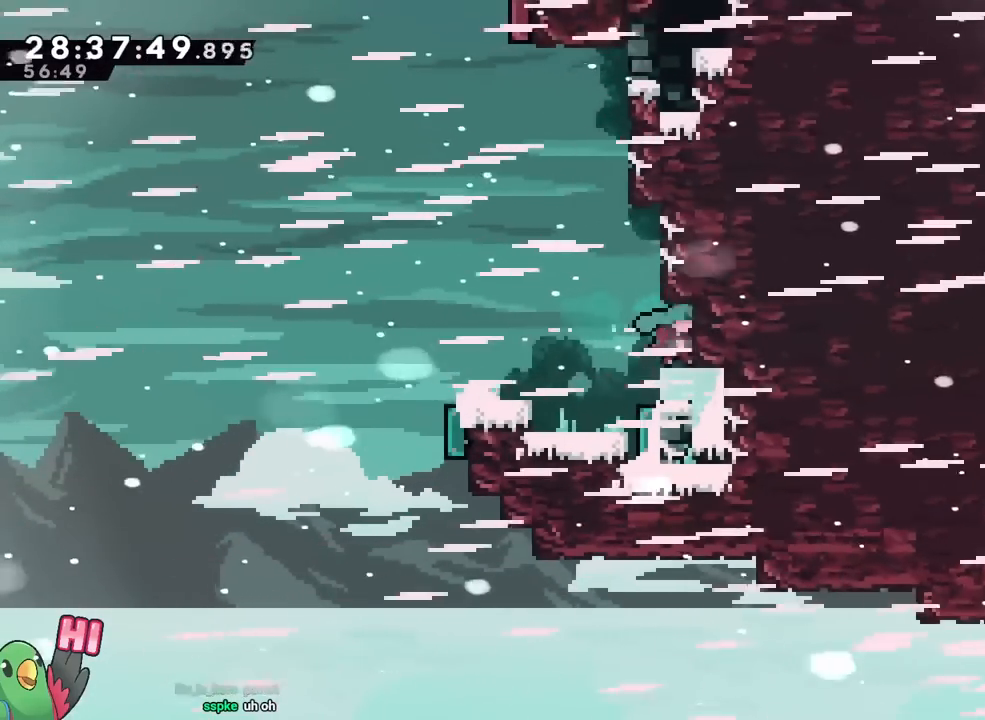
{"buttons": ["B"], "left_stick": "right", "right_stick": "center", "events": [[117, "left_stick", "left"], [134, "B", "down"], [201, "B", "up"], [234, "DPAD_UP", "down"], [251, "DPAD_UP", "up"], [251, "left_stick", "down-right"], [284, "Y", "down"], [351, "left_stick", "right"], [401, "Y", "up"], [484, "B", "down"]]}
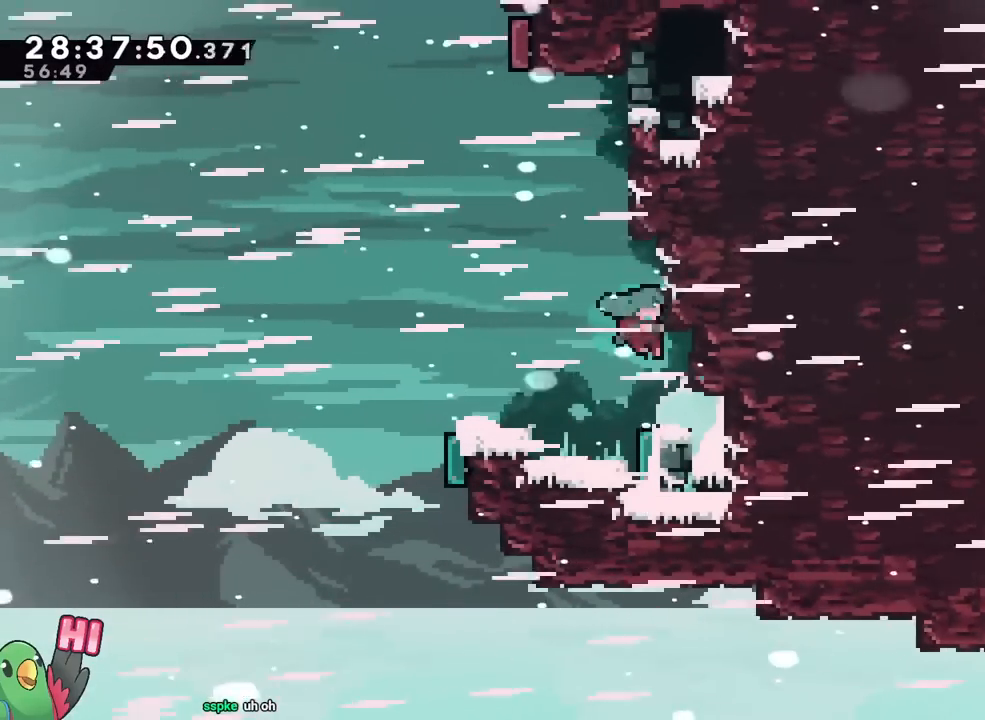
{"buttons": [], "left_stick": "up-right", "right_stick": "center", "events": [[100, "left_stick", "up-right"], [150, "DPAD_LEFT", "down"], [267, "DPAD_UP", "down"], [284, "L1", "down"], [334, "L1", "up"], [384, "DPAD_UP", "up"], [450, "B", "up"], [500, "DPAD_LEFT", "up"]]}
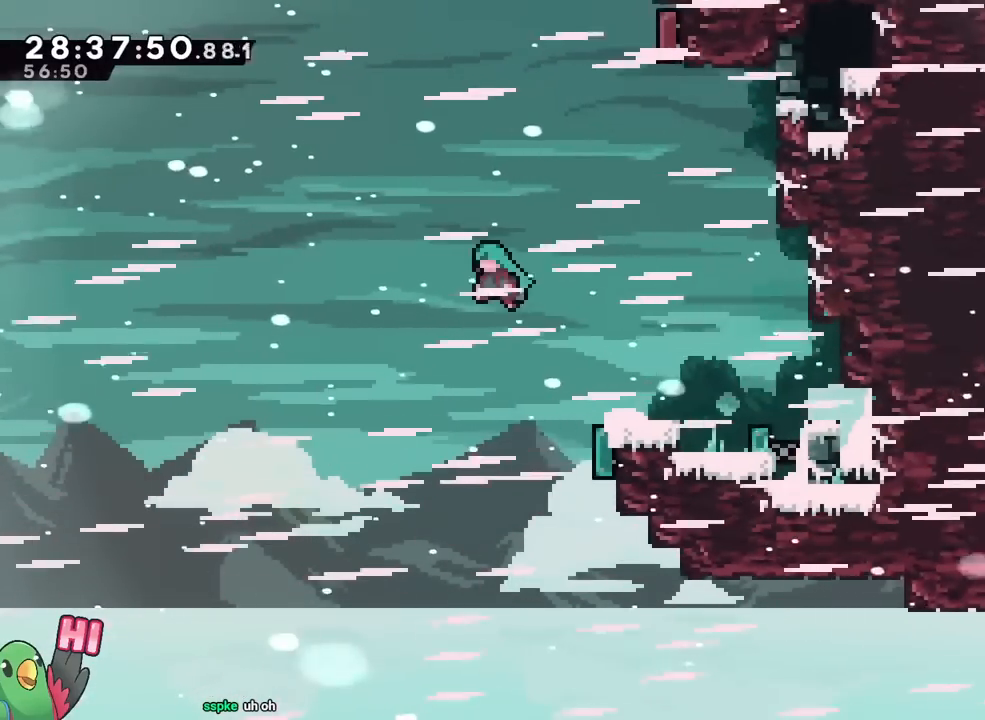
{"buttons": [], "left_stick": "up-right", "right_stick": "center", "events": [[34, "B", "down"], [50, "R1", "down"], [67, "DPAD_UP", "down"], [84, "Y", "down"], [117, "DPAD_UP", "up"], [151, "B", "up"], [284, "R1", "up"], [284, "Y", "up"]]}
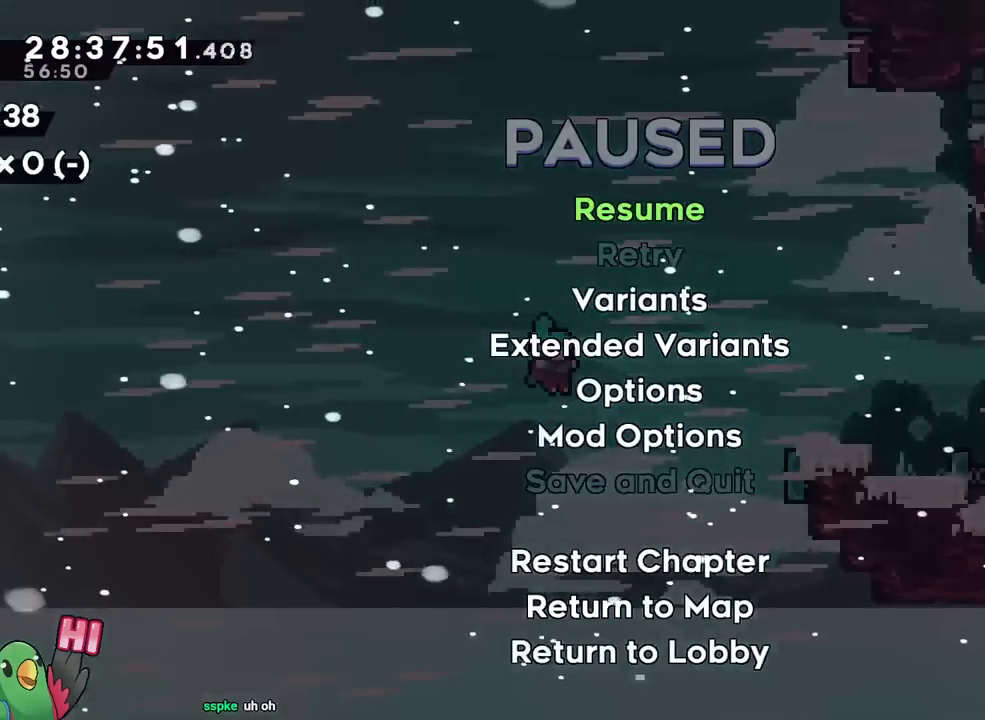
{"buttons": [], "left_stick": "center", "right_stick": "center", "events": [[117, "left_stick", "center"]]}
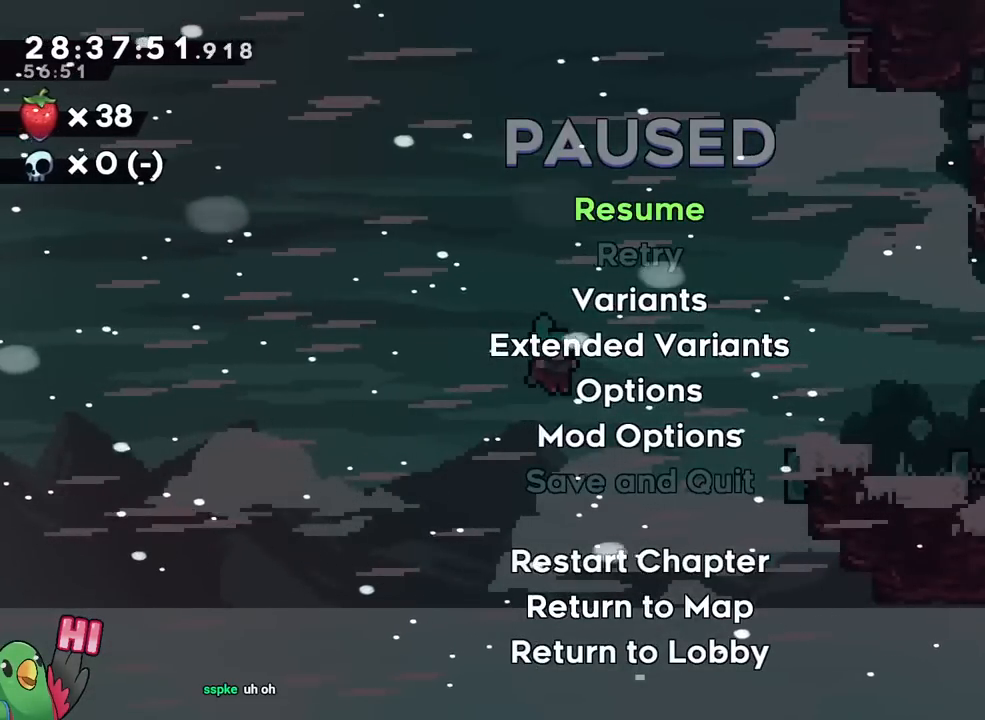
{"buttons": [], "left_stick": "center", "right_stick": "center", "events": [[50, "R2", "down"], [101, "R2", "up"], [134, "L2", "down"], [184, "L2", "up"]]}
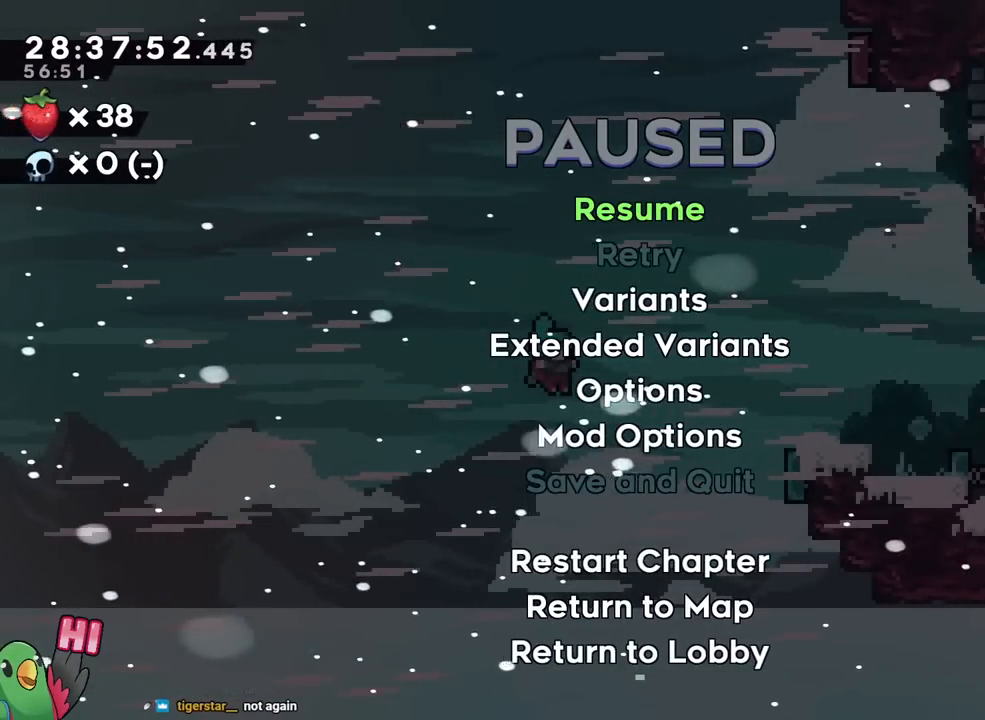
{"buttons": [], "left_stick": "left", "right_stick": "center", "events": [[350, "left_stick", "left"]]}
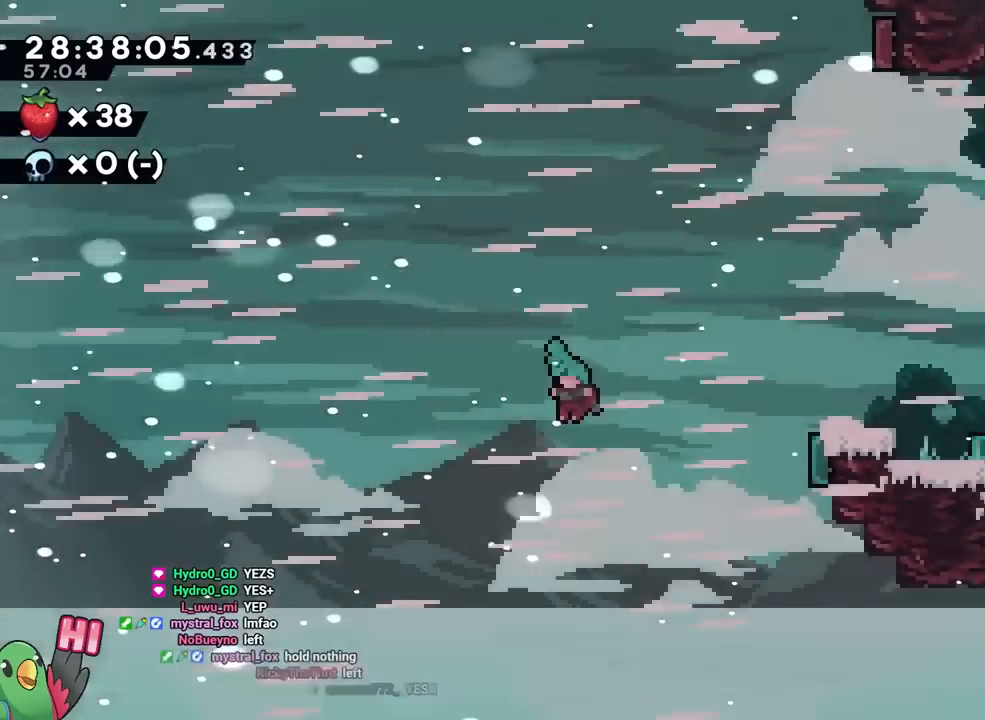
{"buttons": [], "left_stick": "center", "right_stick": "center", "events": [[434, "left_stick", "center"]]}
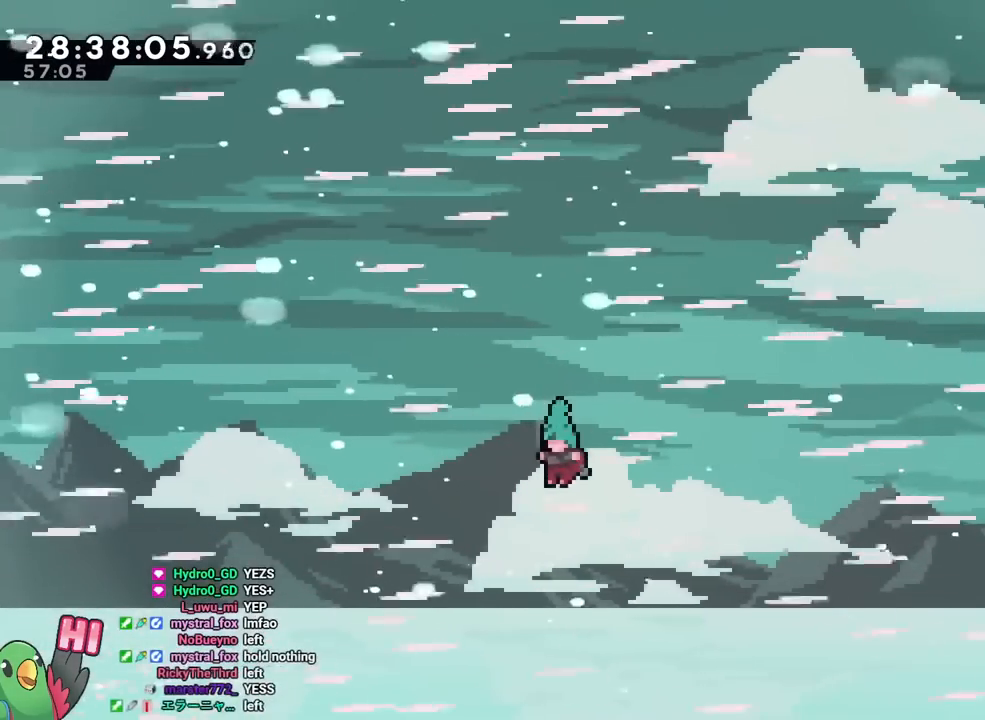
{"buttons": [], "left_stick": "center", "right_stick": "center", "events": []}
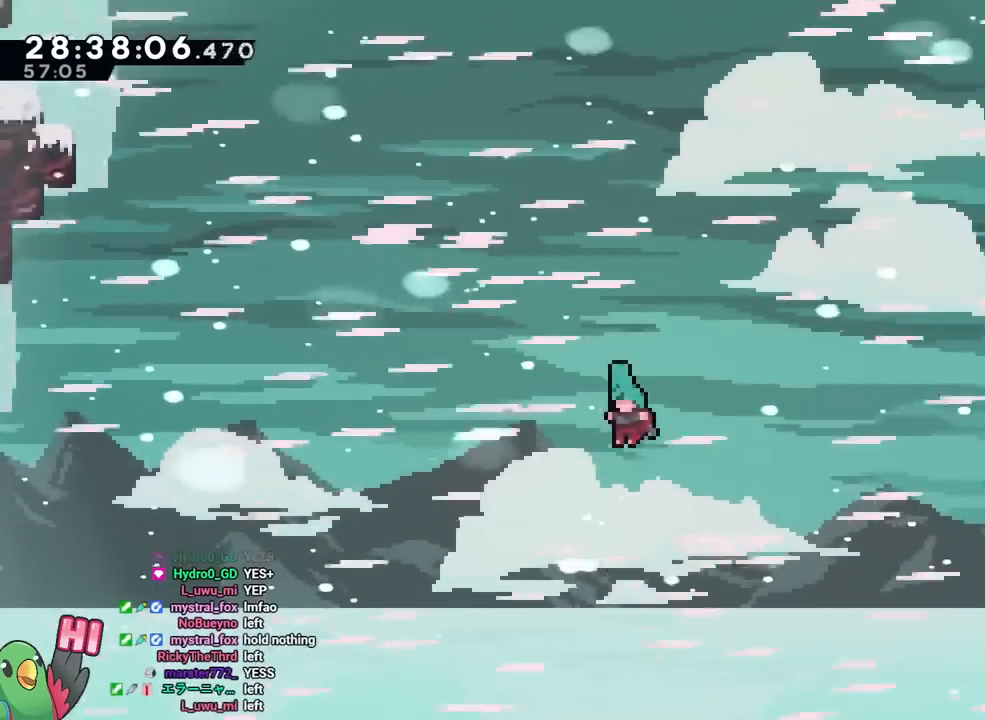
{"buttons": ["DPAD_LEFT"], "left_stick": "center", "right_stick": "center", "events": [[434, "DPAD_UP", "down"], [451, "DPAD_LEFT", "down"], [484, "DPAD_UP", "up"]]}
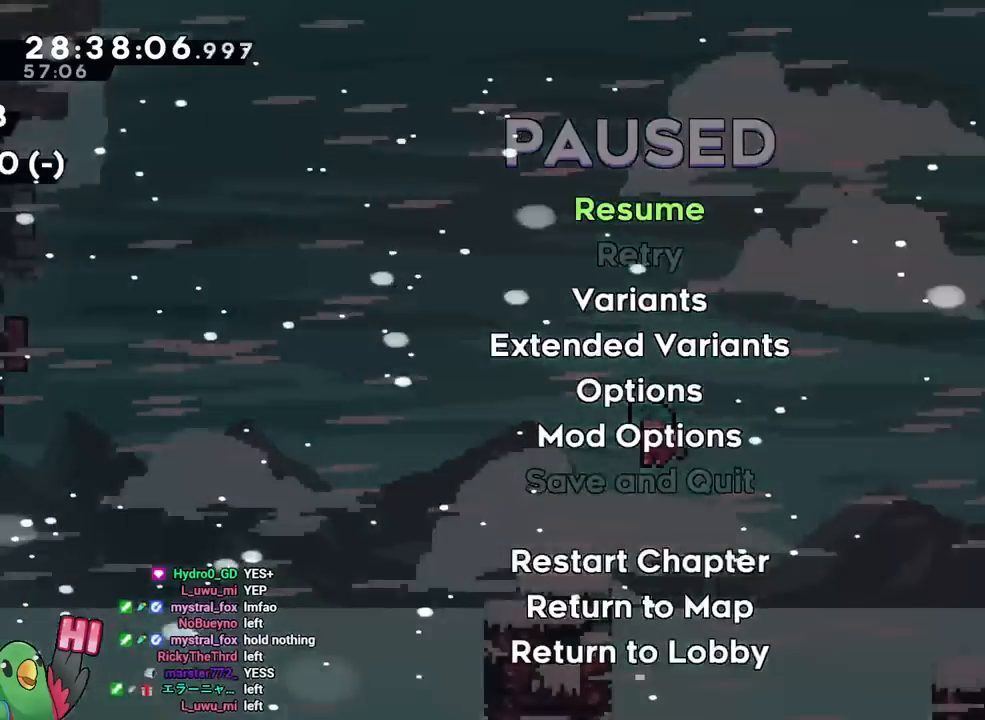
{"buttons": [], "left_stick": "center", "right_stick": "center", "events": [[67, "DPAD_LEFT", "up"], [150, "left_stick", "left"], [484, "left_stick", "center"]]}
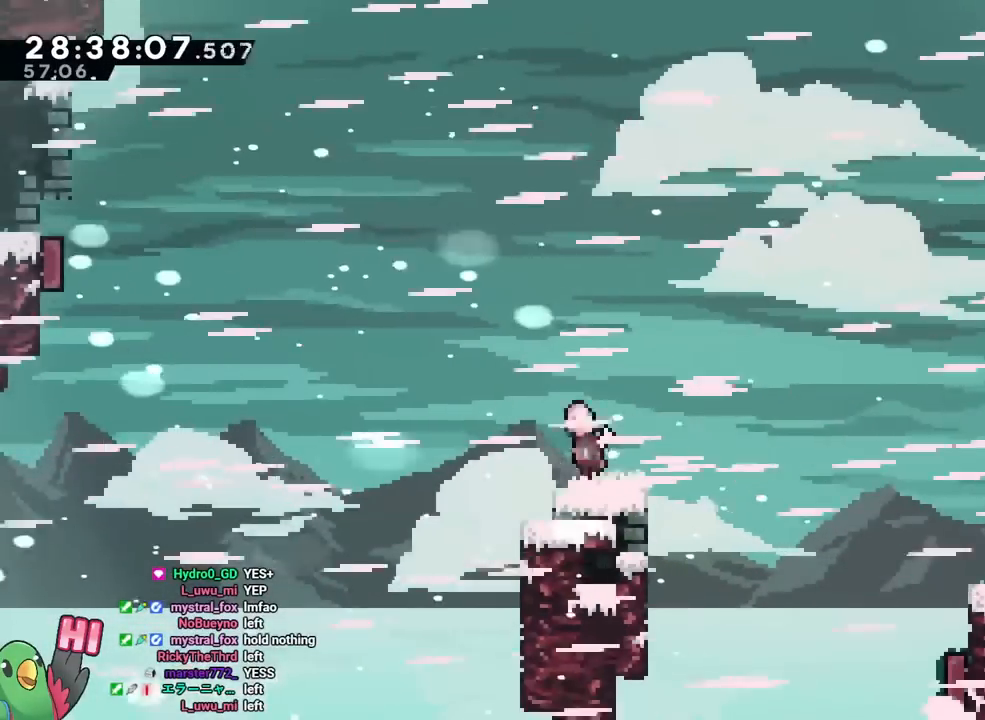
{"buttons": [], "left_stick": "right", "right_stick": "center", "events": [[17, "B", "down"], [151, "left_stick", "right"], [317, "DPAD_RIGHT", "down"], [334, "SELECT", "down"], [434, "DPAD_RIGHT", "up"], [484, "B", "up"], [501, "SELECT", "up"]]}
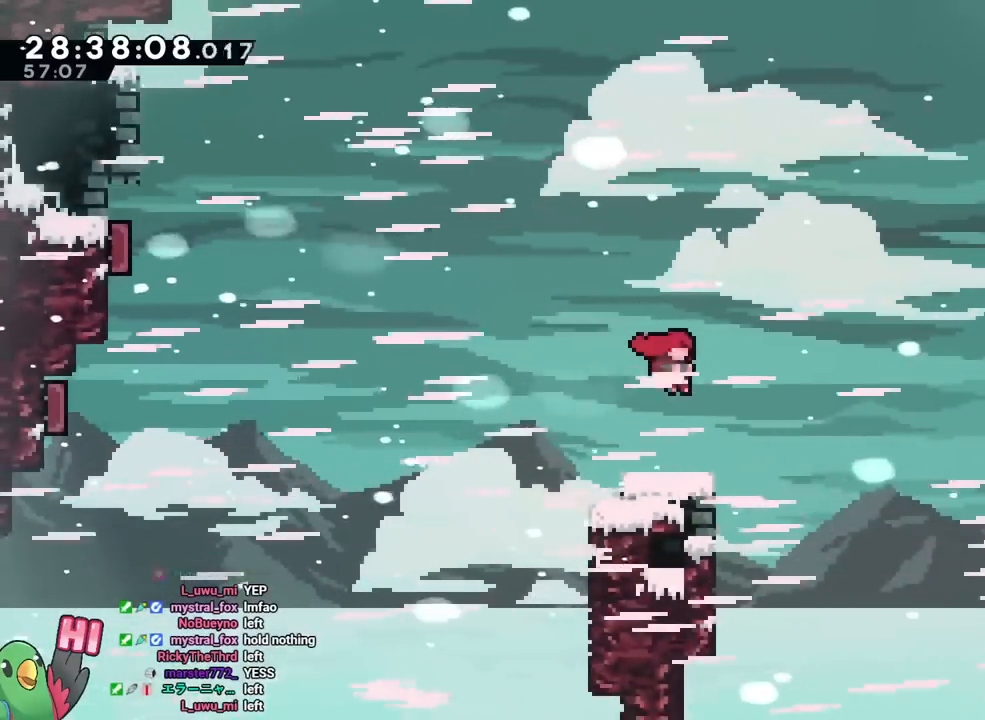
{"buttons": ["B"], "left_stick": "right", "right_stick": "center", "events": [[17, "left_stick", "center"], [217, "B", "down"], [250, "L2", "down"], [317, "L2", "up"], [350, "left_stick", "right"]]}
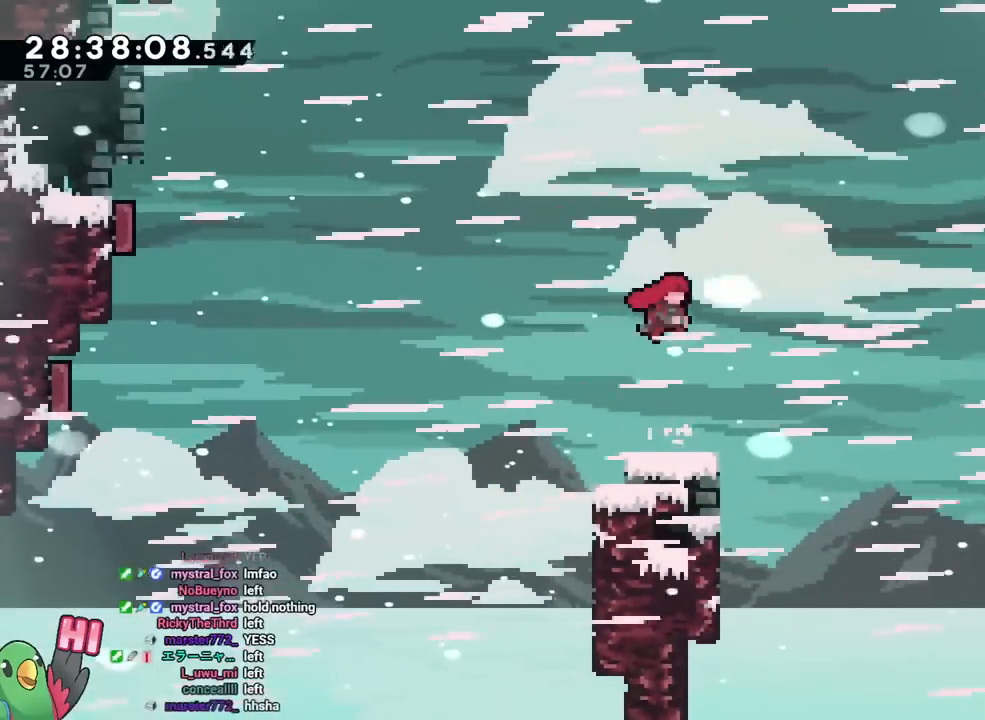
{"buttons": ["B"], "left_stick": "right", "right_stick": "center", "events": [[17, "left_stick", "center"], [84, "left_stick", "right"], [184, "L2", "down"], [384, "A", "down"], [468, "A", "up"], [501, "L2", "up"]]}
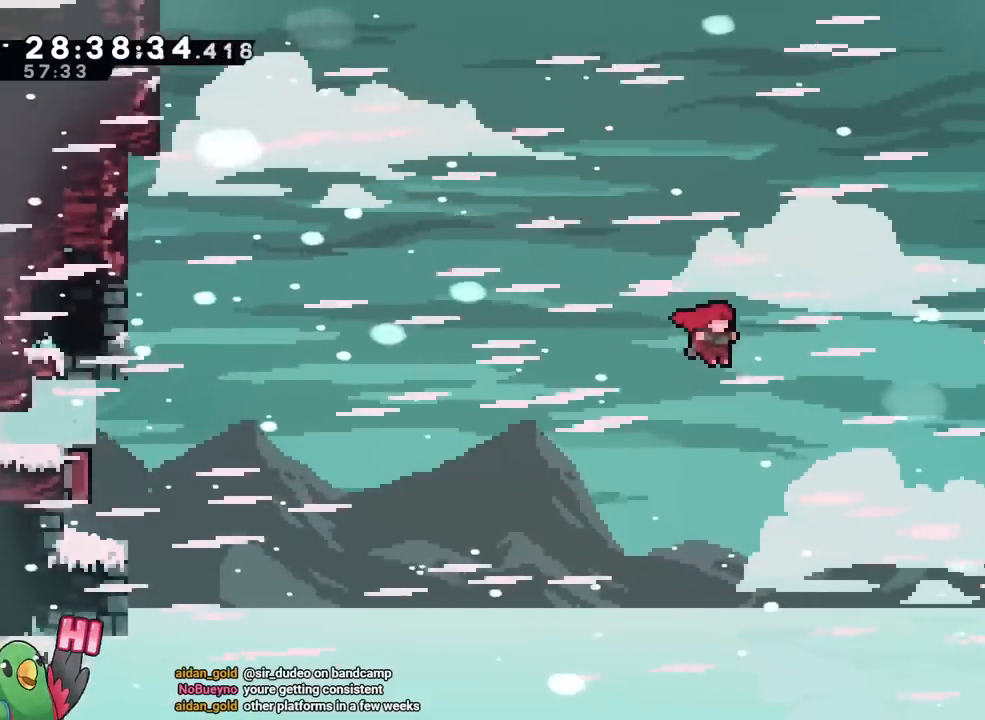
{"buttons": ["B", "Y"], "left_stick": "up-right", "right_stick": "center", "events": [[67, "DPAD_DOWN", "down"], [133, "DPAD_DOWN", "up"], [133, "left_stick", "up-right"], [300, "DPAD_LEFT", "down"], [400, "Y", "down"], [450, "DPAD_LEFT", "up"]]}
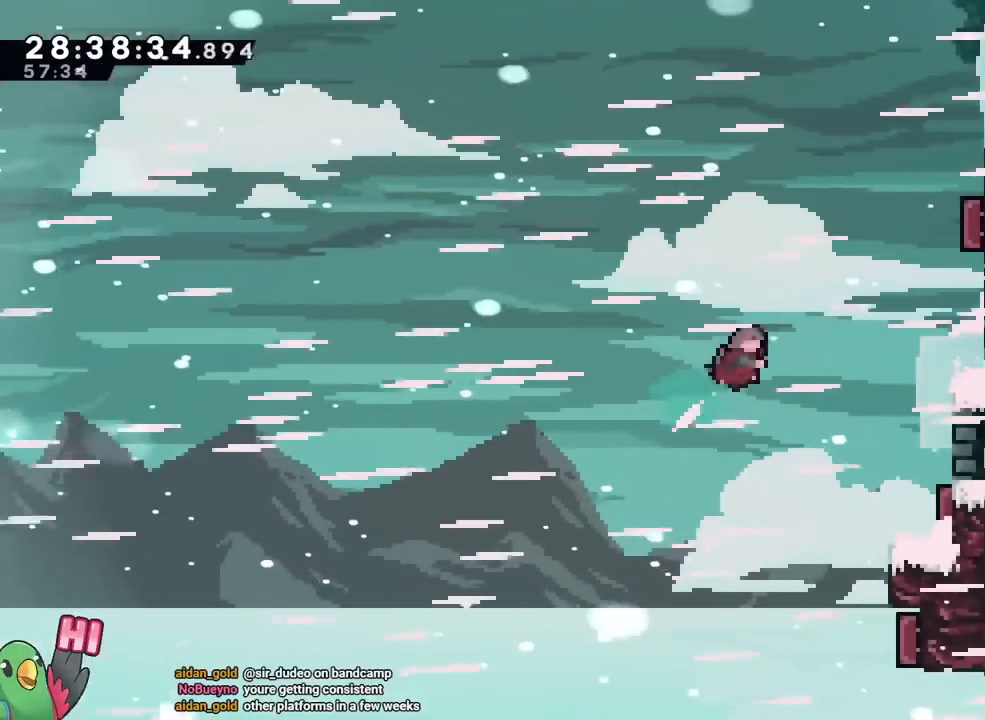
{"buttons": [], "left_stick": "right", "right_stick": "center", "events": [[67, "Y", "up"], [67, "left_stick", "right"], [134, "B", "up"]]}
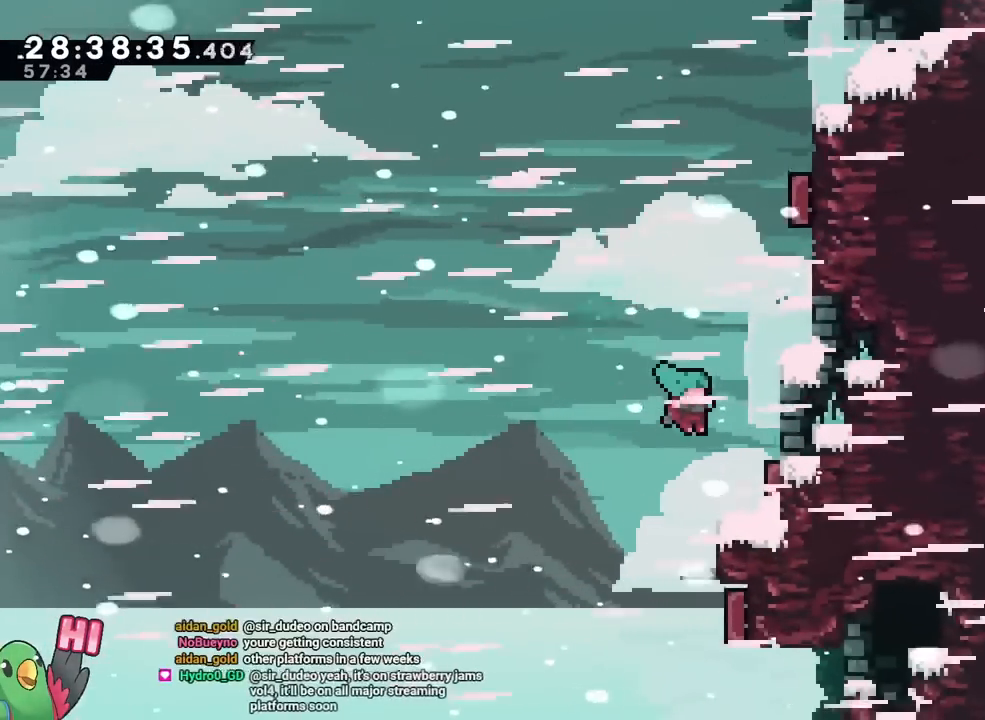
{"buttons": ["R2"], "left_stick": "center", "right_stick": "center", "events": [[133, "R2", "down"], [133, "left_stick", "center"]]}
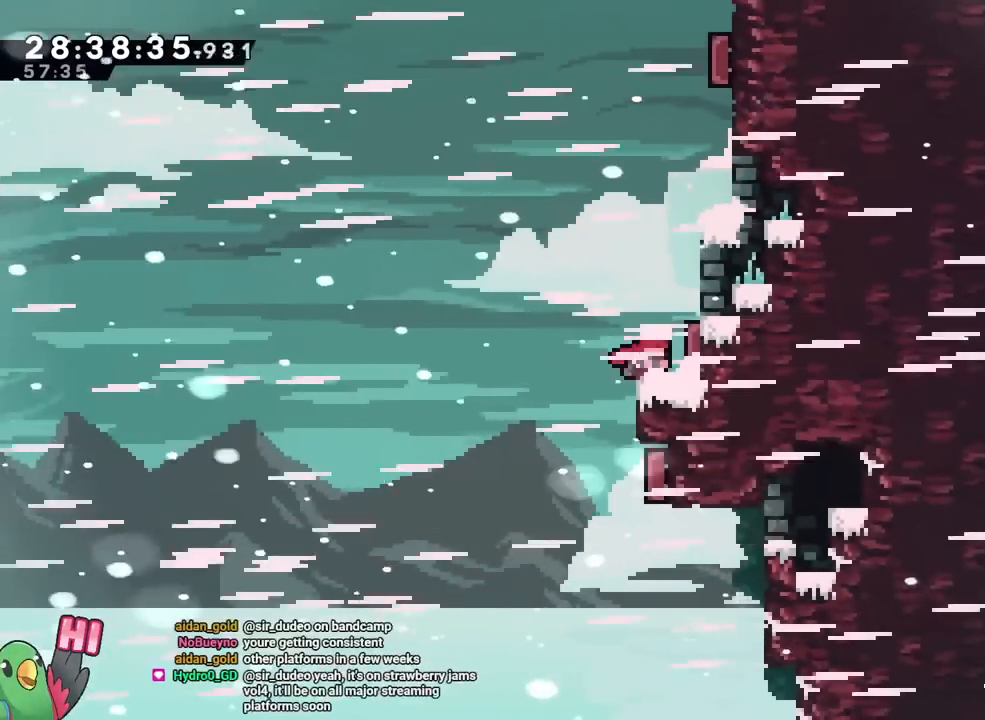
{"buttons": ["R2"], "left_stick": "center", "right_stick": "center", "events": []}
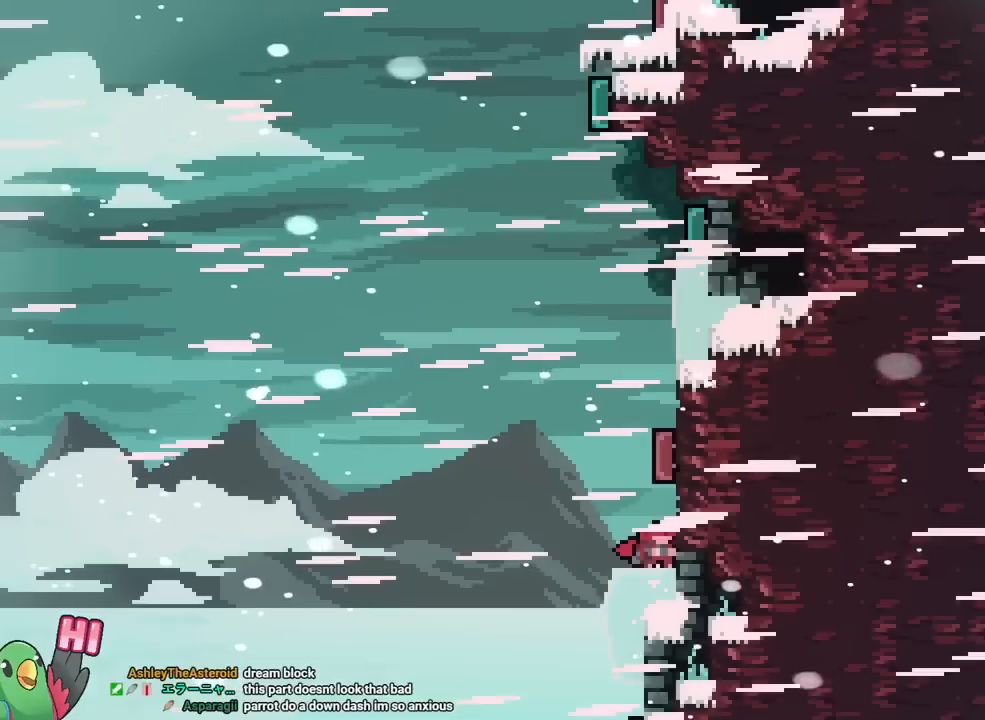
{"buttons": ["R2"], "left_stick": "center", "right_stick": "center", "events": []}
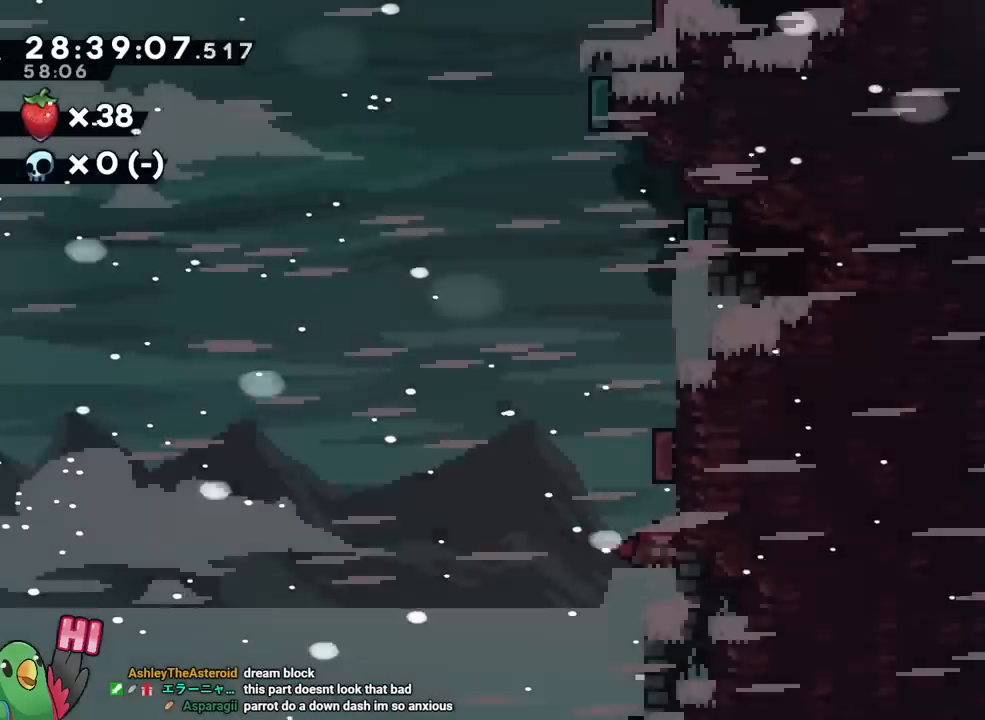
{"buttons": ["R2"], "left_stick": "center", "right_stick": "center", "events": []}
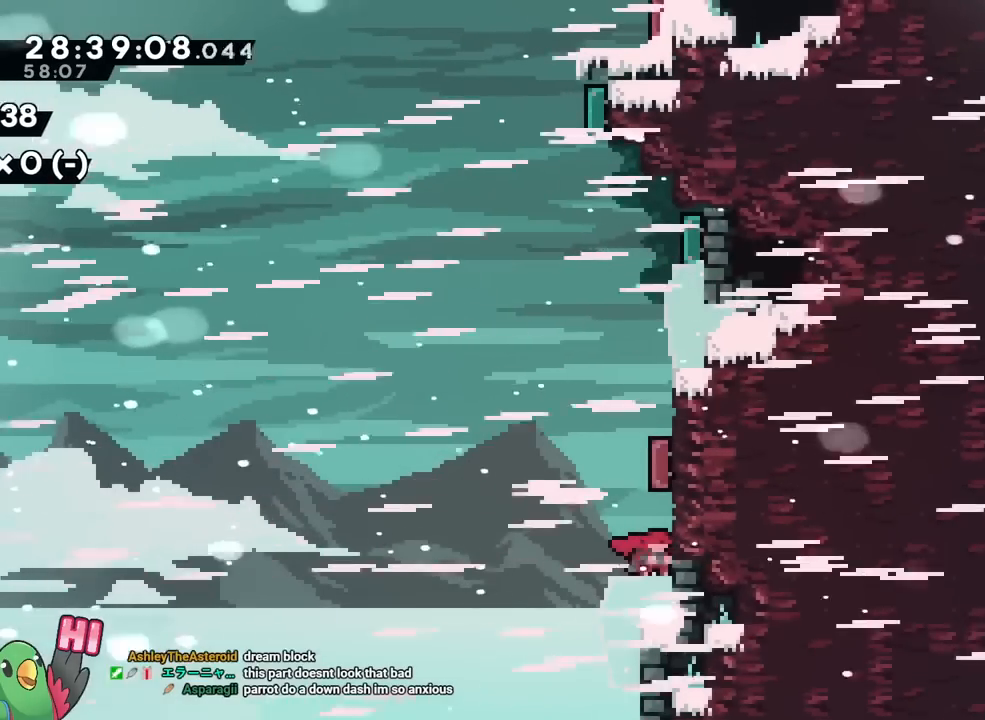
{"buttons": ["R2"], "left_stick": "center", "right_stick": "center", "events": [[50, "R2", "up"], [133, "R2", "down"], [317, "R2", "up"], [467, "R2", "down"]]}
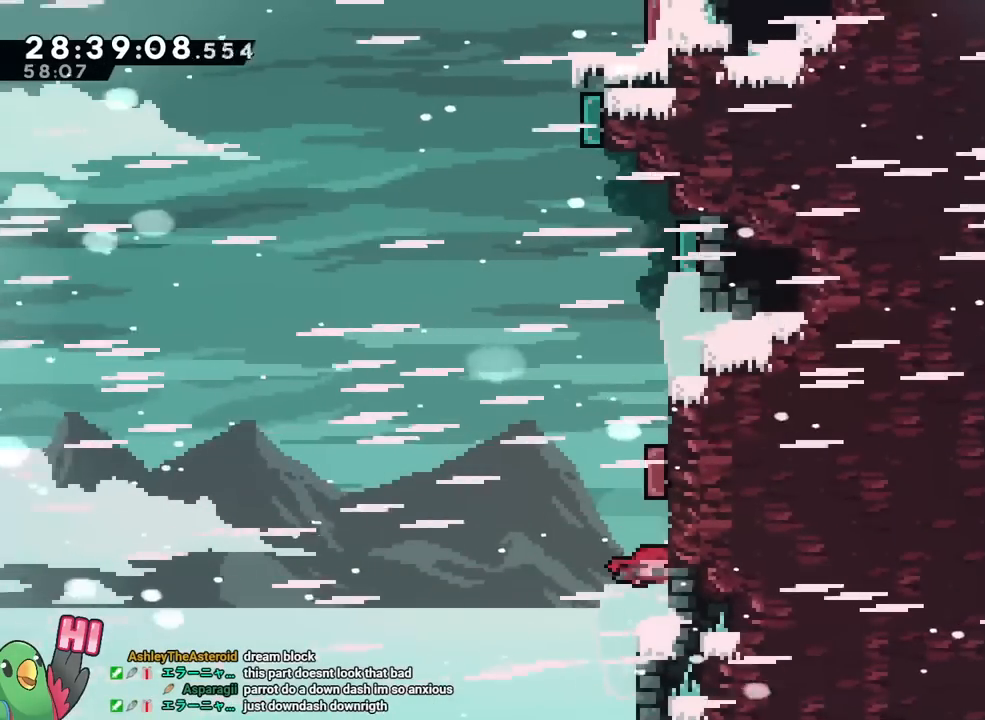
{"buttons": ["R2"], "left_stick": "center", "right_stick": "center", "events": [[217, "R2", "up"], [317, "L2", "down"], [334, "L2", "up"], [351, "left_stick", "left"], [401, "R2", "down"], [434, "left_stick", "center"]]}